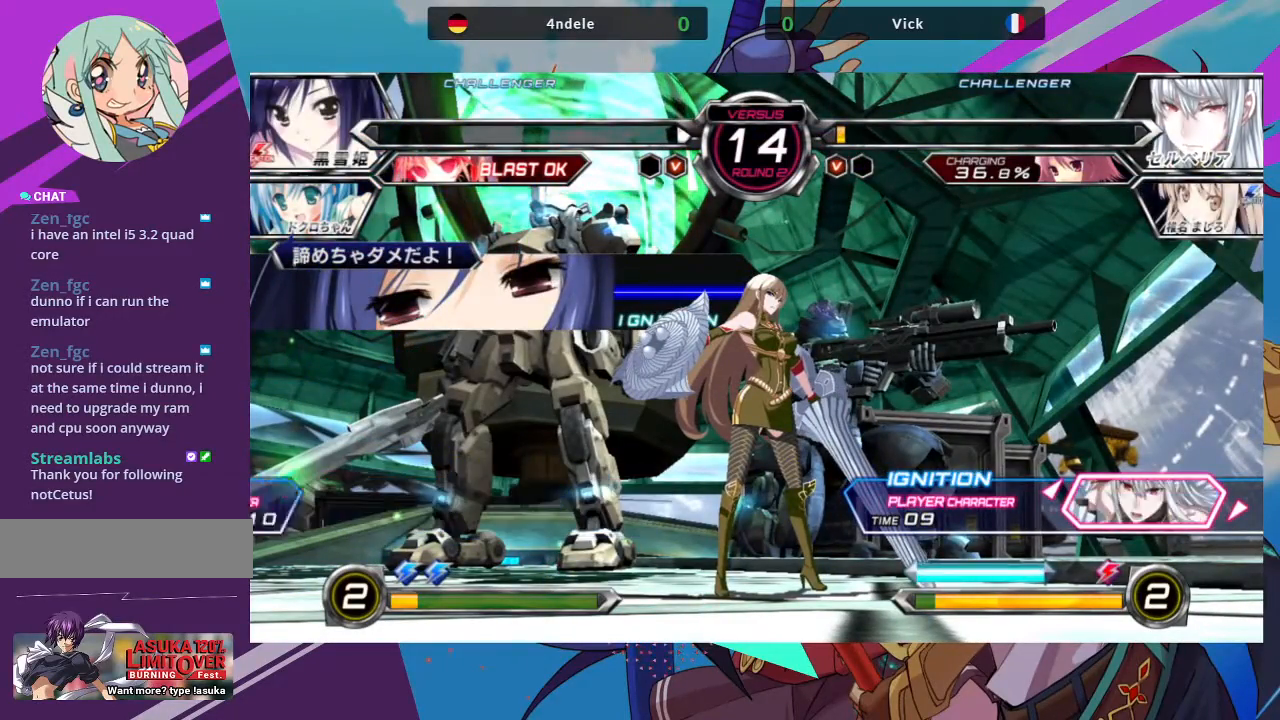
Gameplay with a controller (arcade stick); each line is a JSON object with the inputs held at the frame after it (dt_ms = milliseconds from this image to that frame). "events" lists button and stick changes between this image and that frame as [ms after this image, input, new state], when the widget could be followed in between. Not read: L3 R3.
{"dt_ms": 500, "buttons": [], "left_stick": "center", "events": [[67, "SQUARE", "down"], [150, "SQUARE", "up"]]}
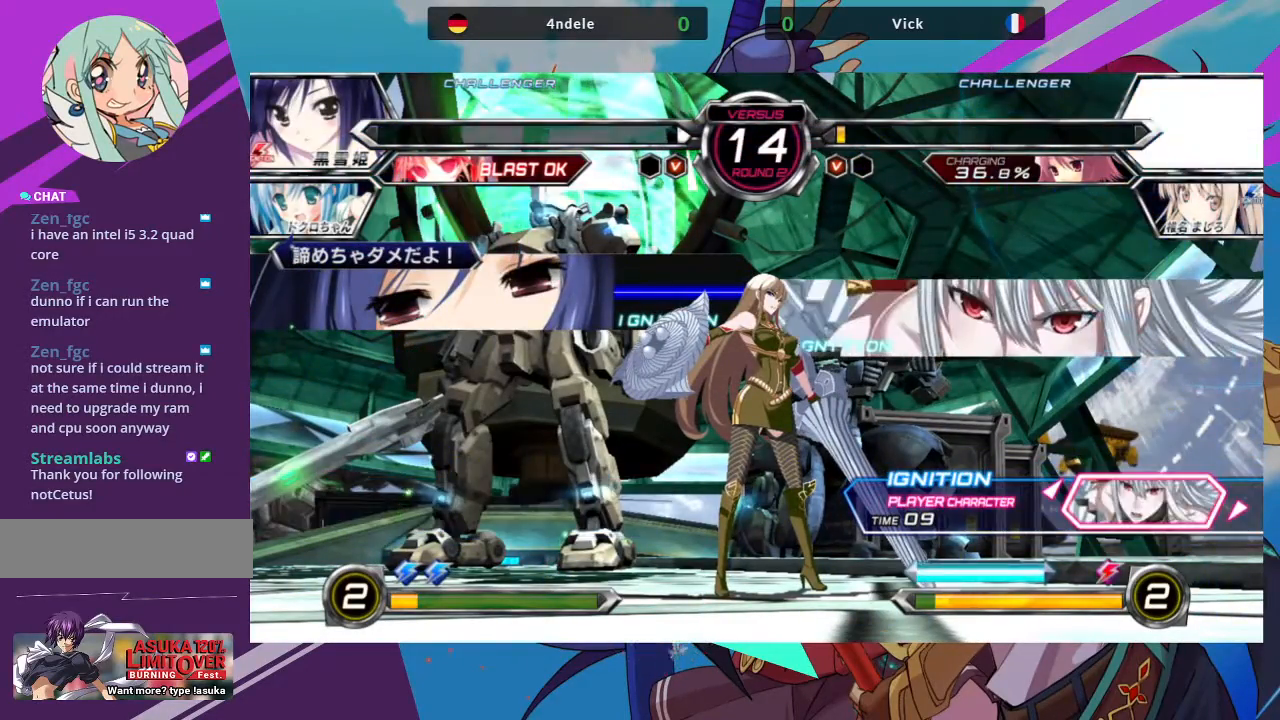
{"dt_ms": 500, "buttons": [], "left_stick": "center", "events": []}
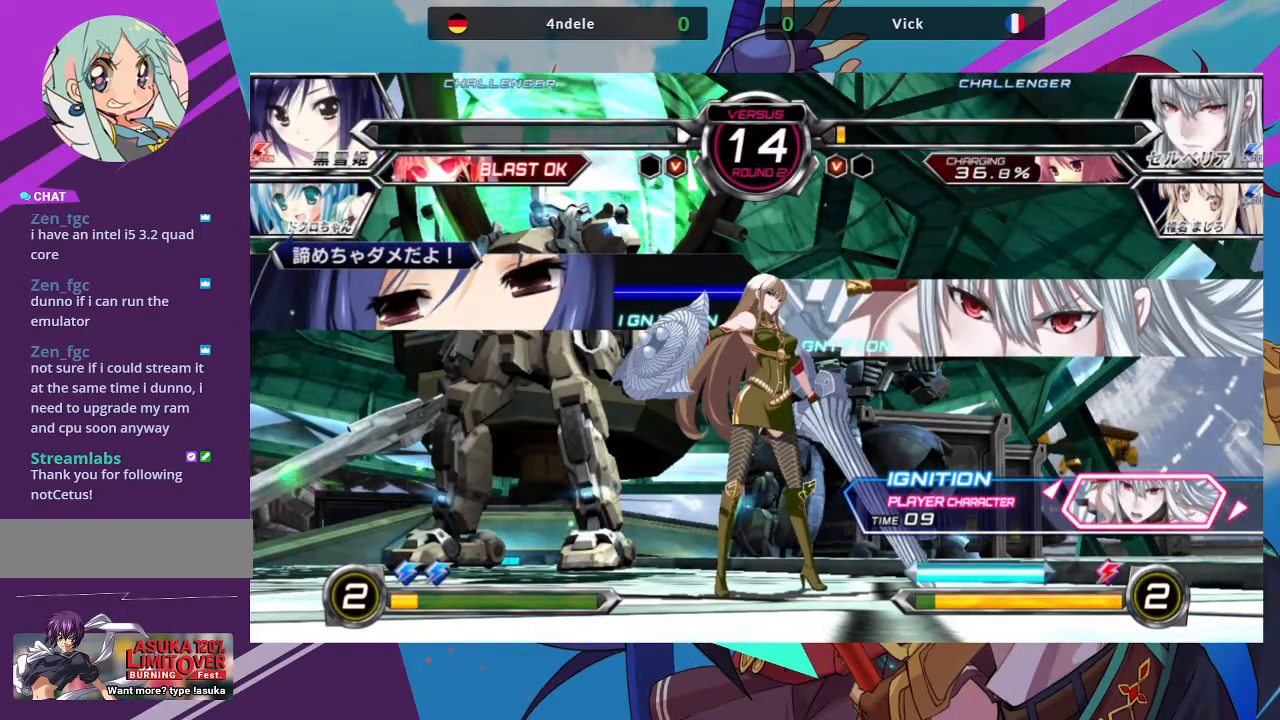
{"dt_ms": 500, "buttons": [], "left_stick": "center", "events": []}
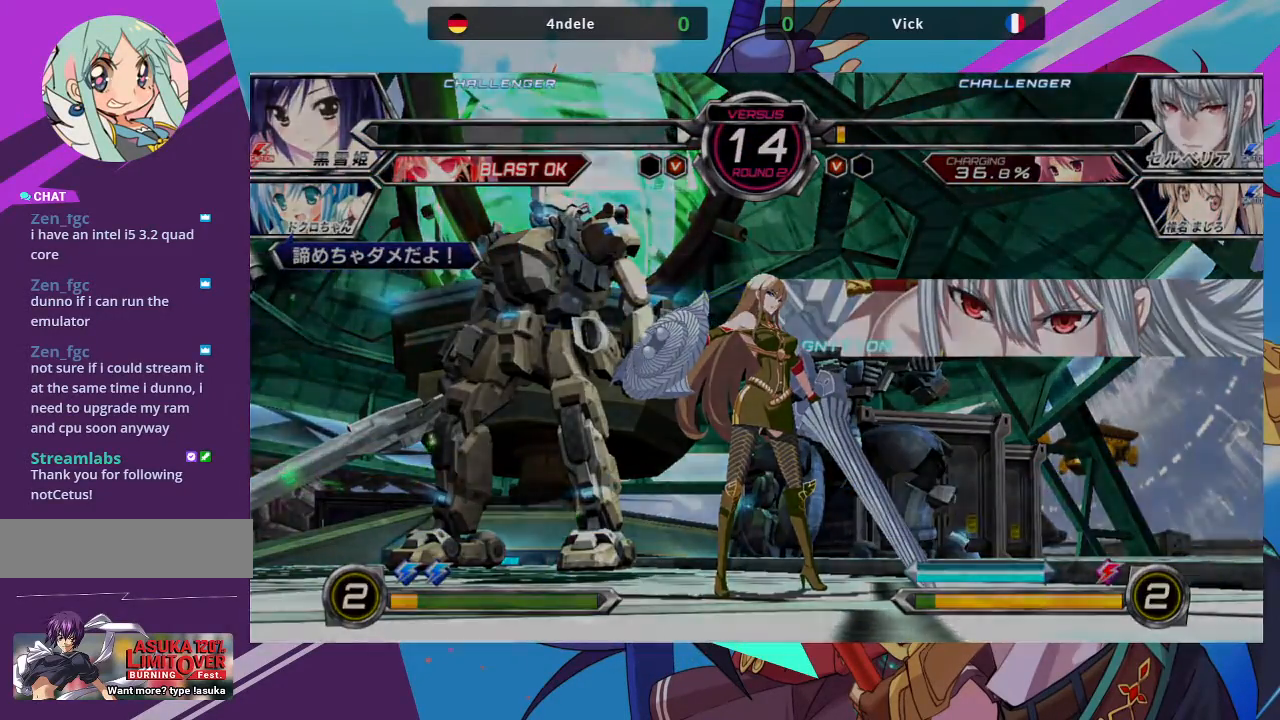
{"dt_ms": 500, "buttons": [], "left_stick": "center", "events": []}
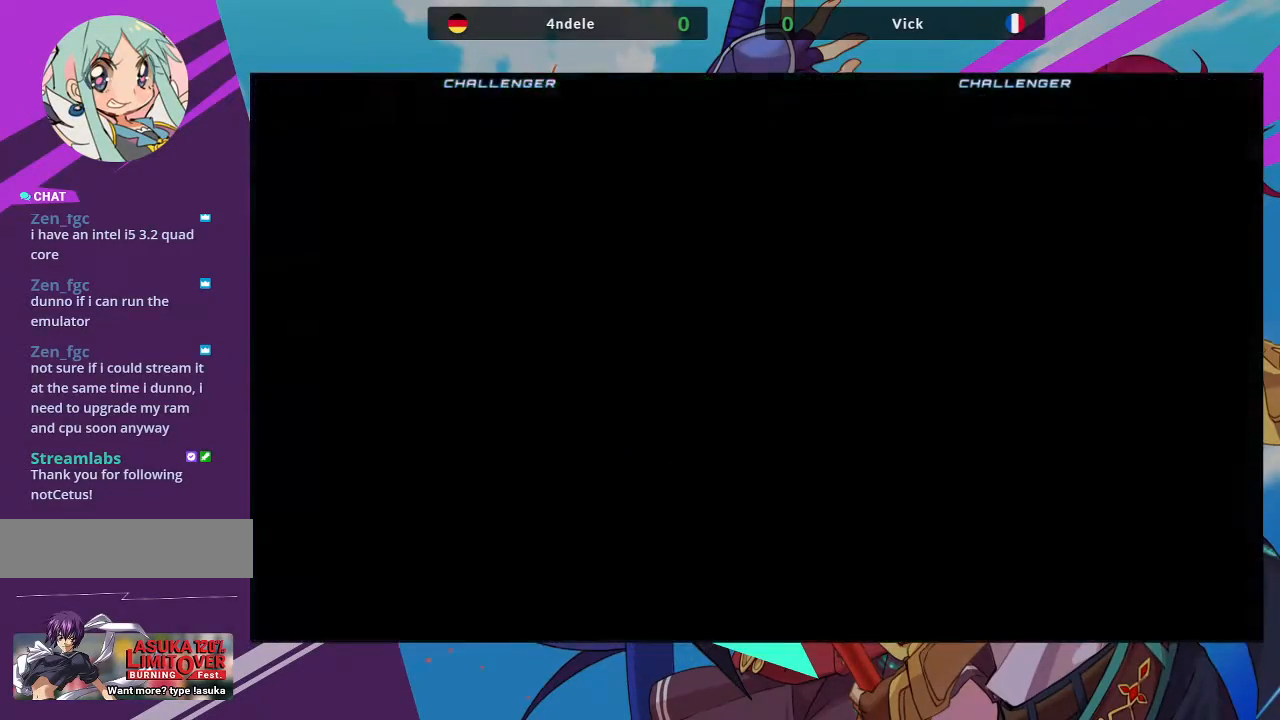
{"dt_ms": 500, "buttons": [], "left_stick": "center", "events": []}
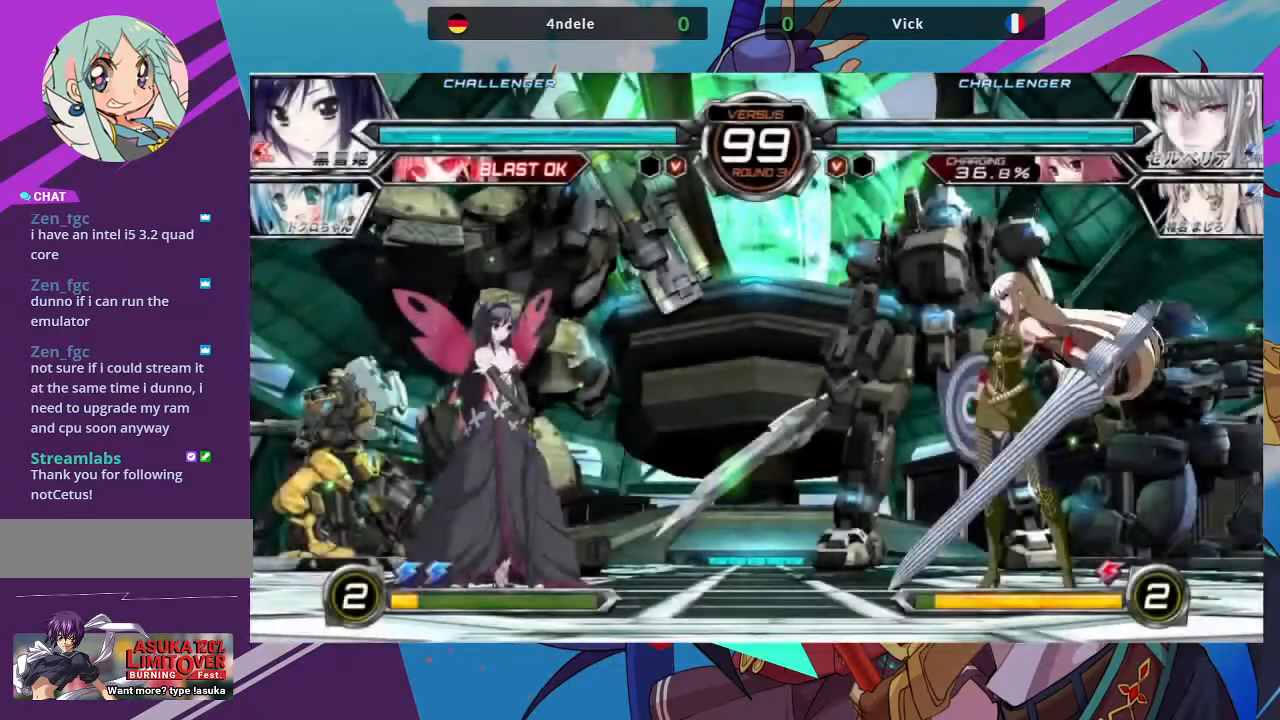
{"dt_ms": 500, "buttons": [], "left_stick": "center", "events": []}
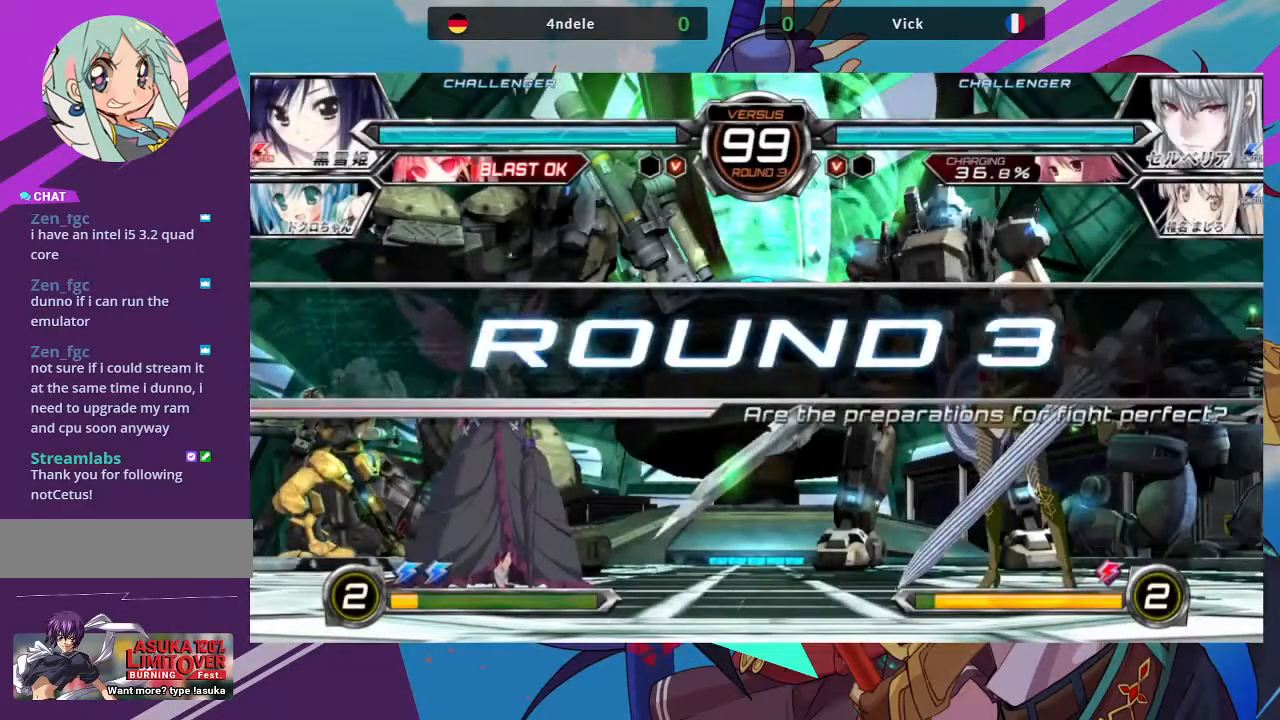
{"dt_ms": 500, "buttons": [], "left_stick": "center", "events": []}
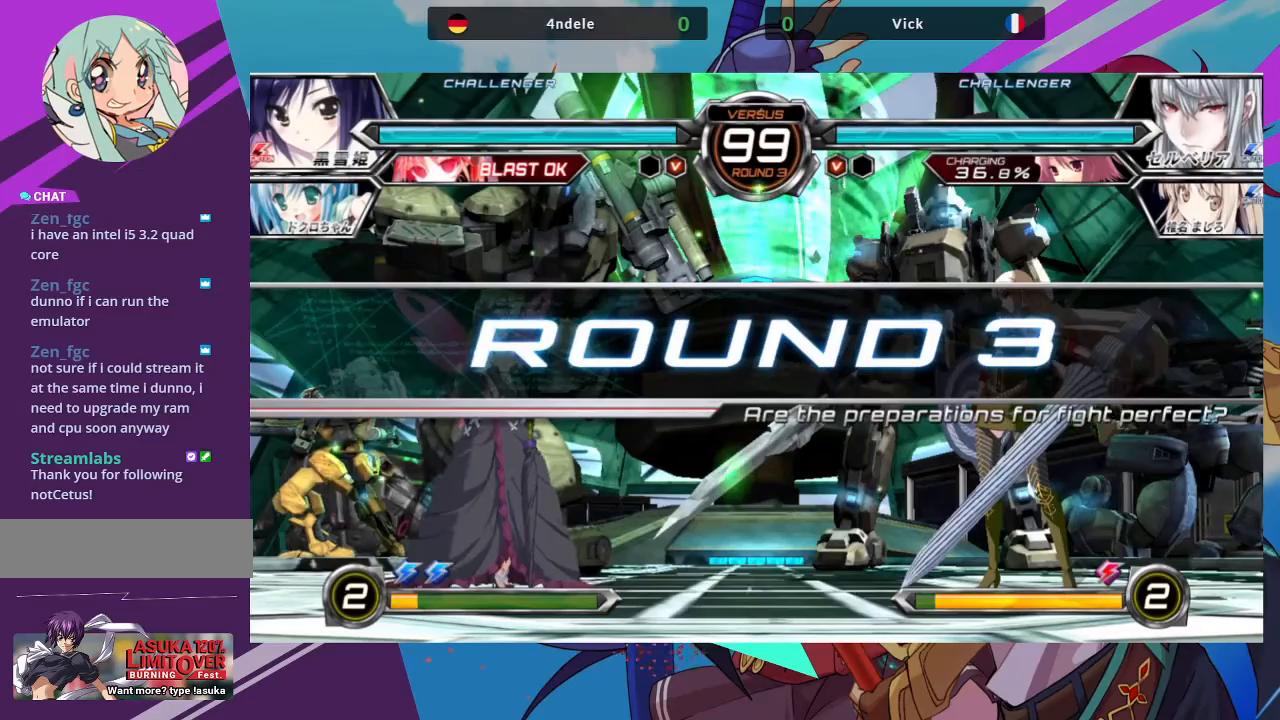
{"dt_ms": 500, "buttons": [], "left_stick": "right", "events": [[300, "left_stick", "right"]]}
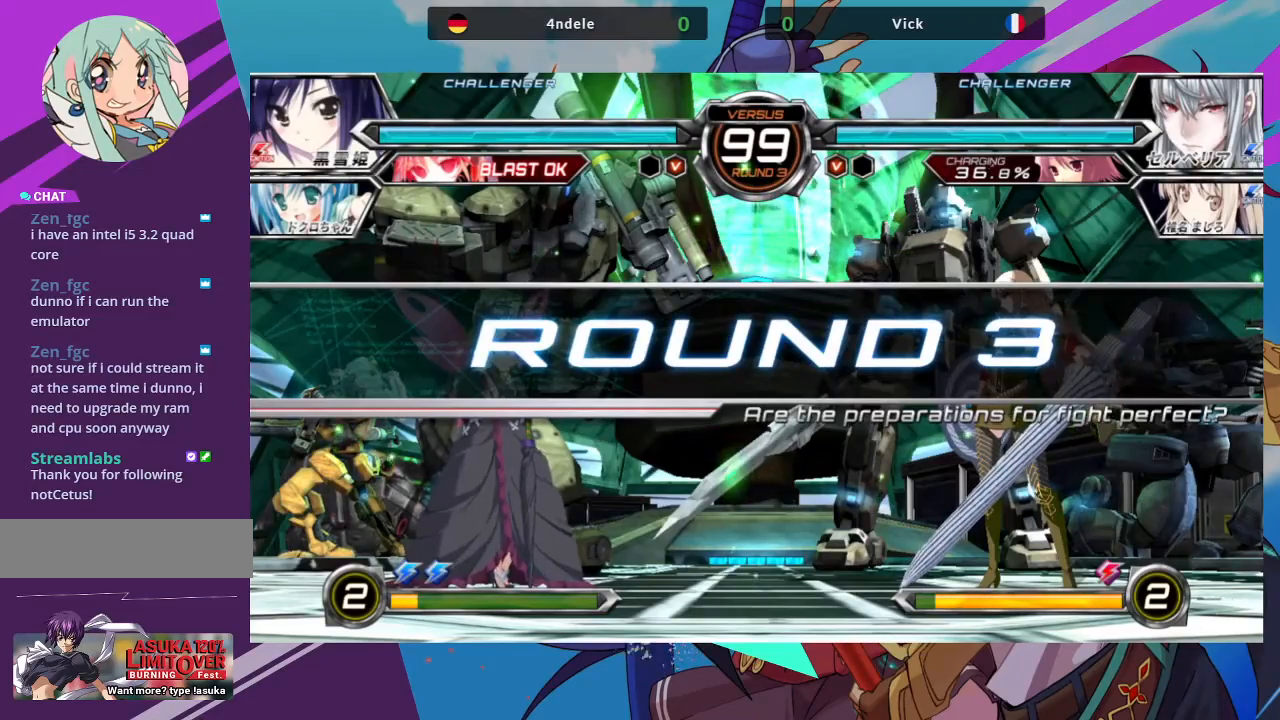
{"dt_ms": 500, "buttons": [], "left_stick": "center", "events": [[483, "left_stick", "center"]]}
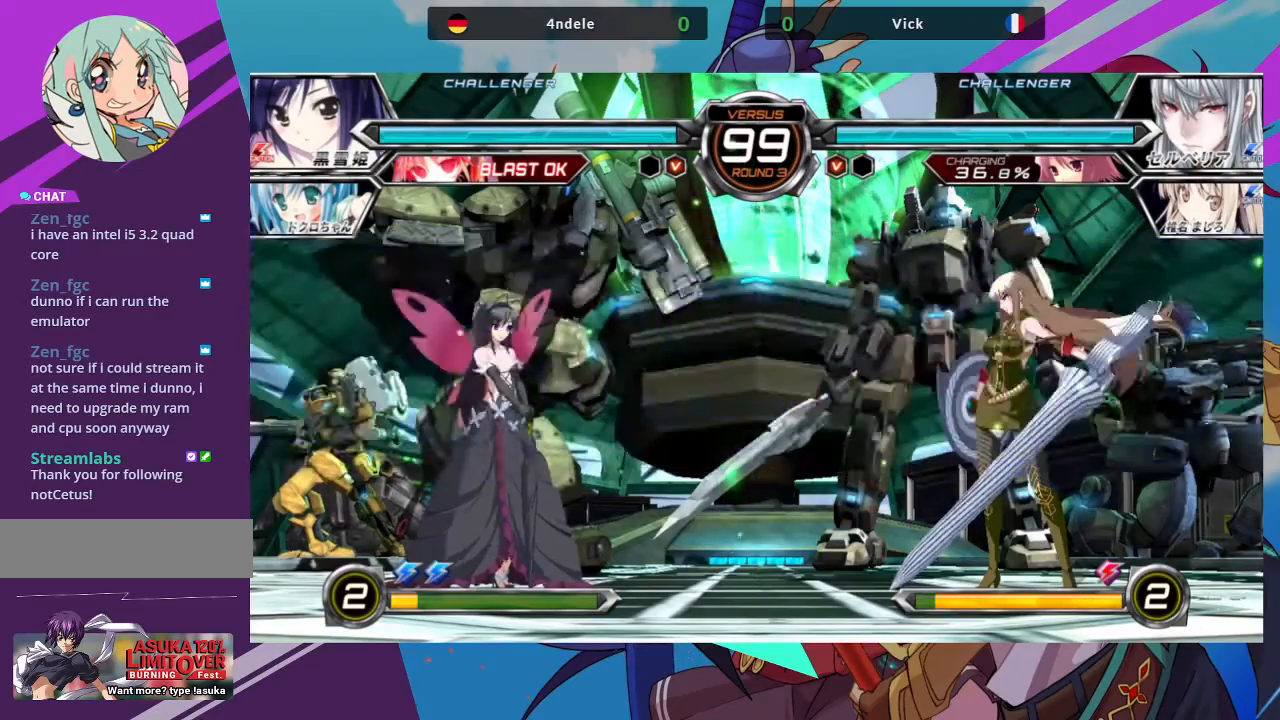
{"dt_ms": 1000, "buttons": [], "left_stick": "right"}
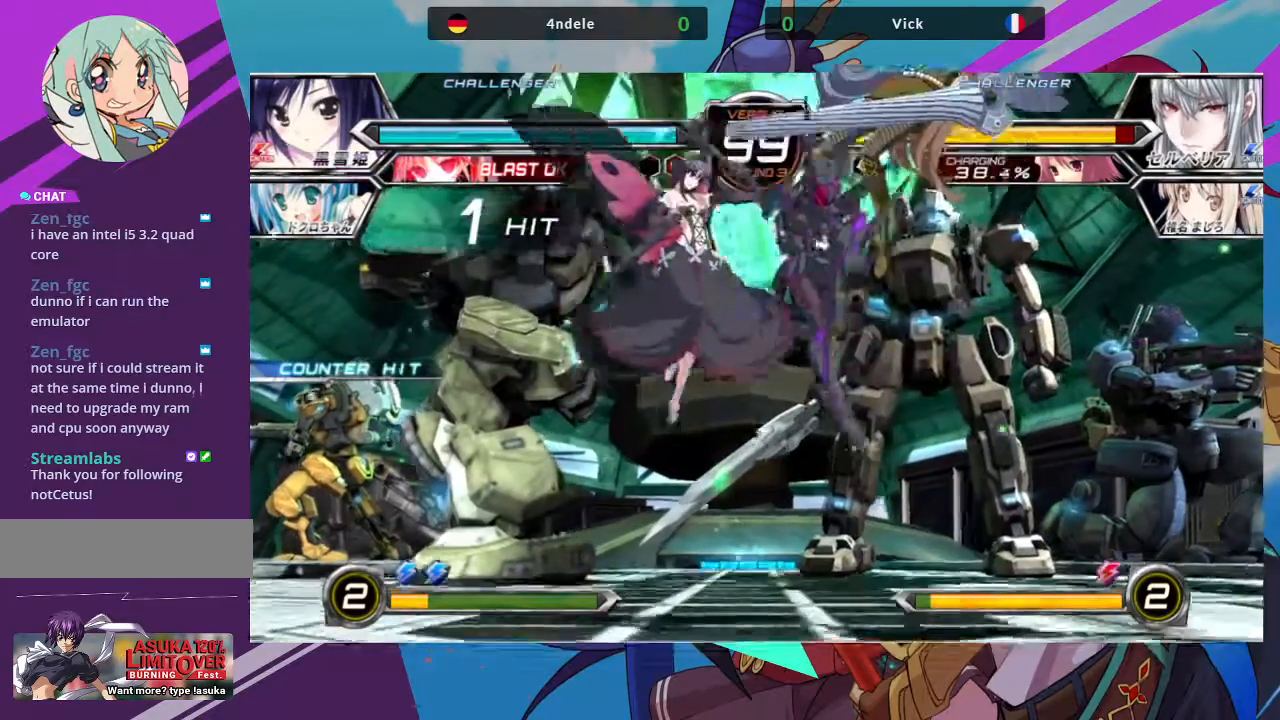
{"dt_ms": 500, "buttons": [], "left_stick": "right", "events": [[100, "SQUARE", "down"], [233, "SQUARE", "up"], [267, "SQUARE", "down"], [433, "SQUARE", "up"]]}
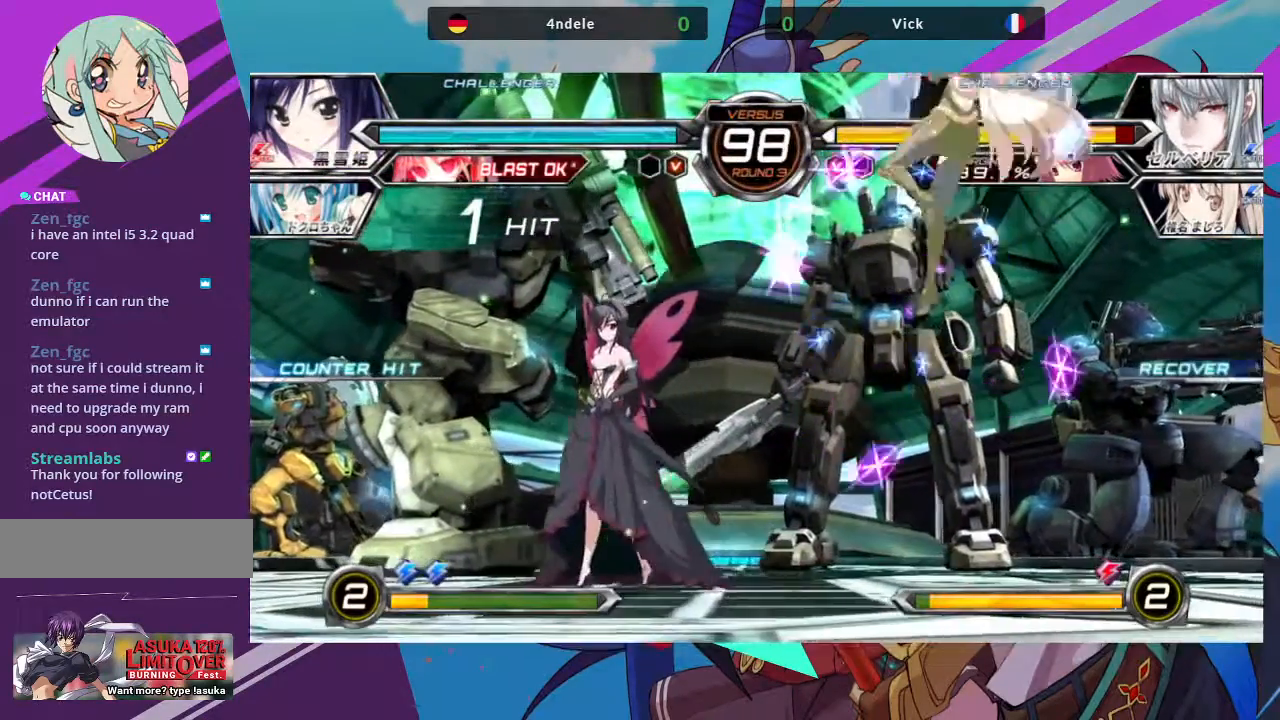
{"dt_ms": 1000, "buttons": [], "left_stick": "down"}
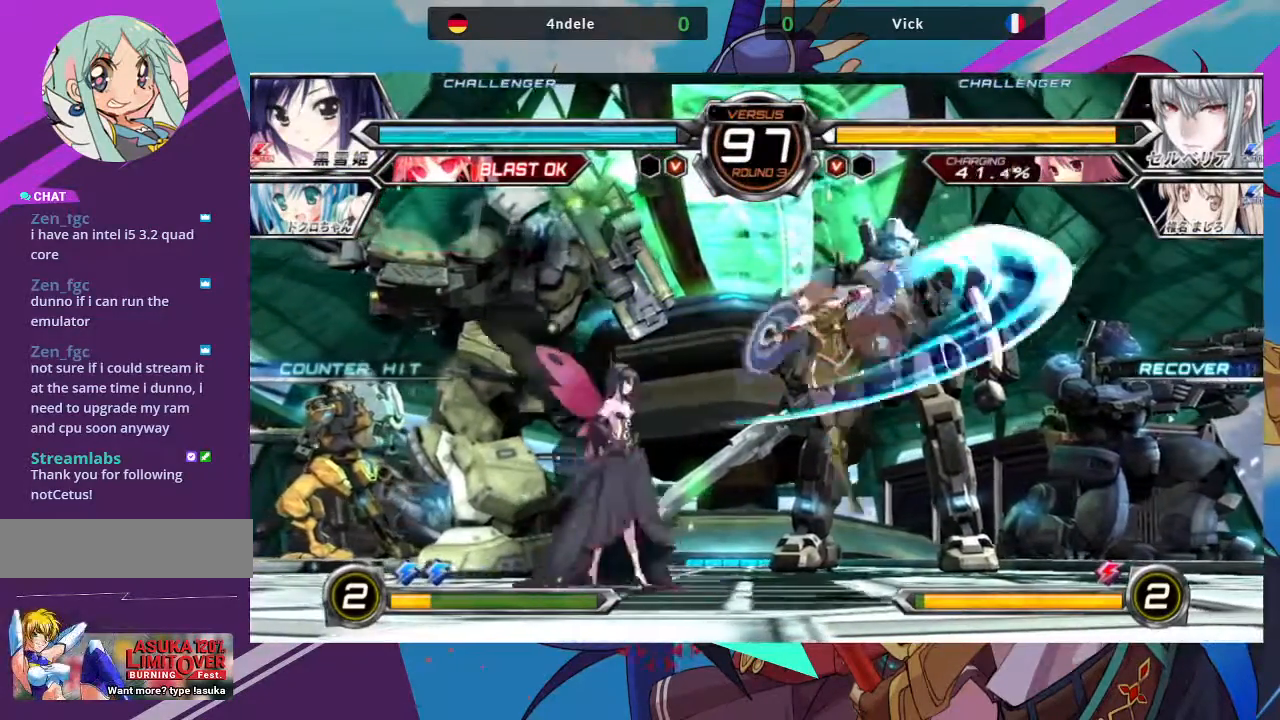
{"dt_ms": 500, "buttons": [], "left_stick": "down-right", "events": [[17, "left_stick", "down-right"]]}
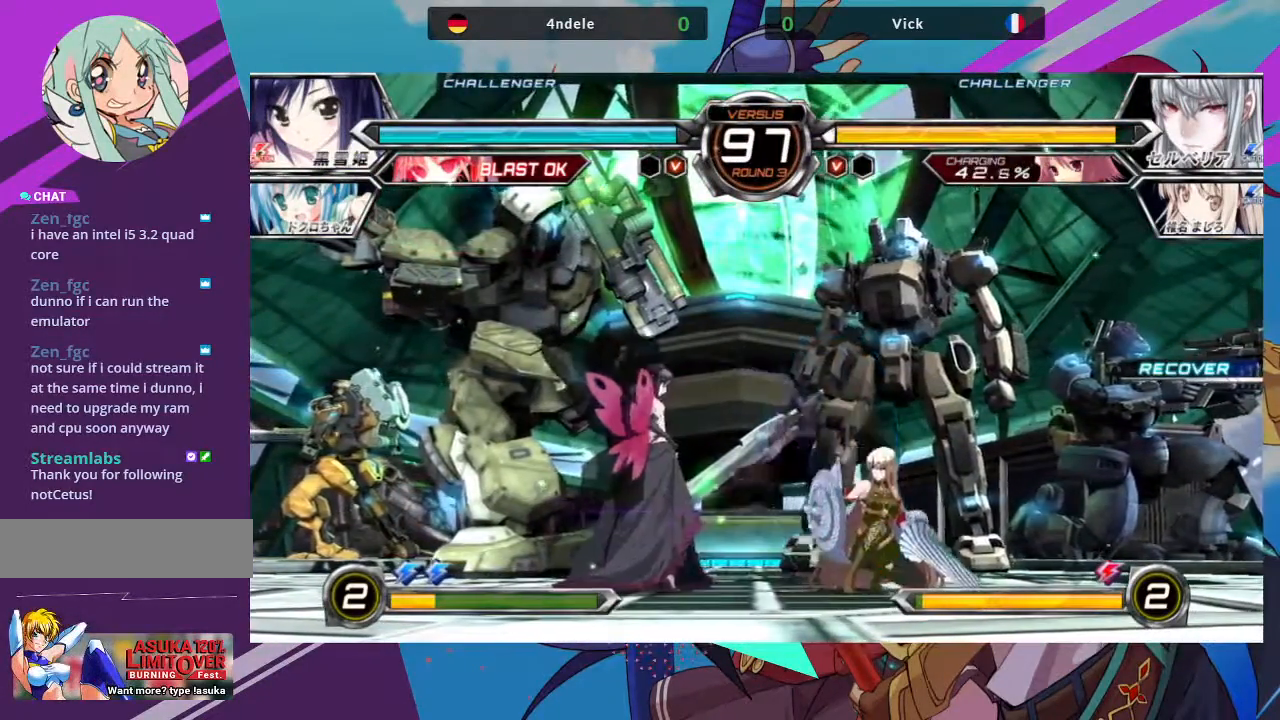
{"dt_ms": 500, "buttons": [], "left_stick": "down-right", "events": []}
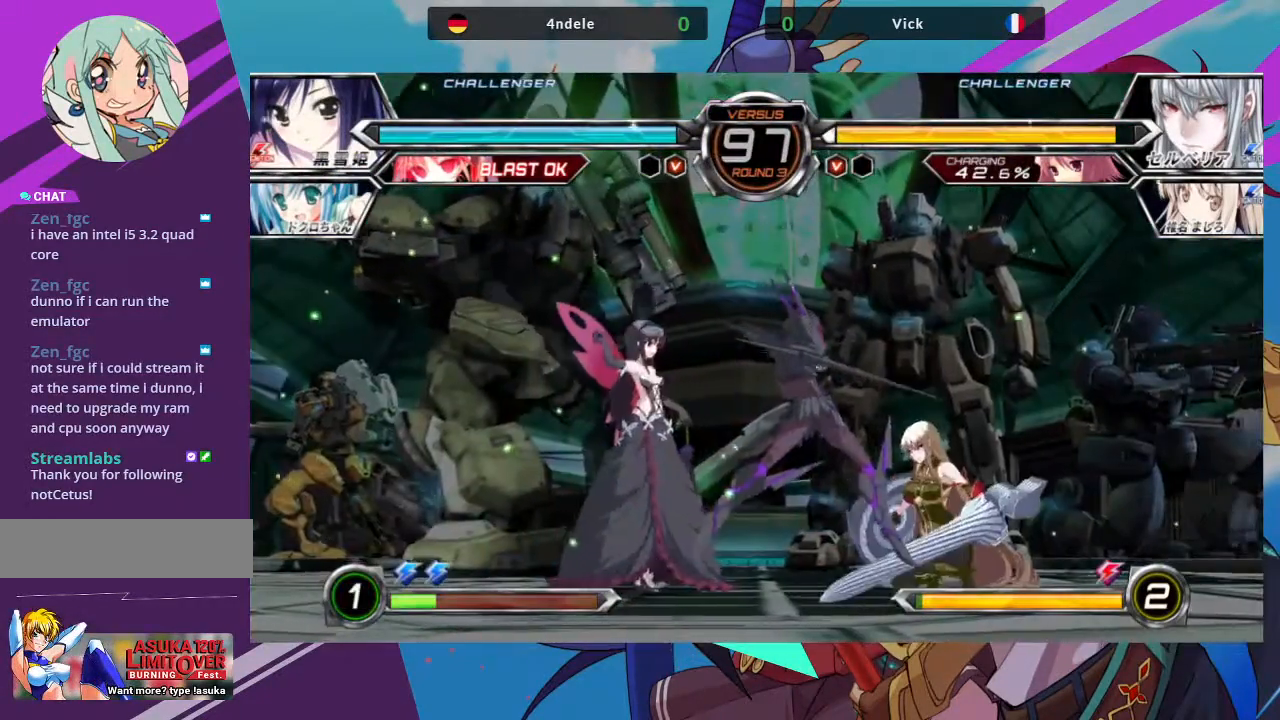
{"dt_ms": 500, "buttons": [], "left_stick": "down-right", "events": []}
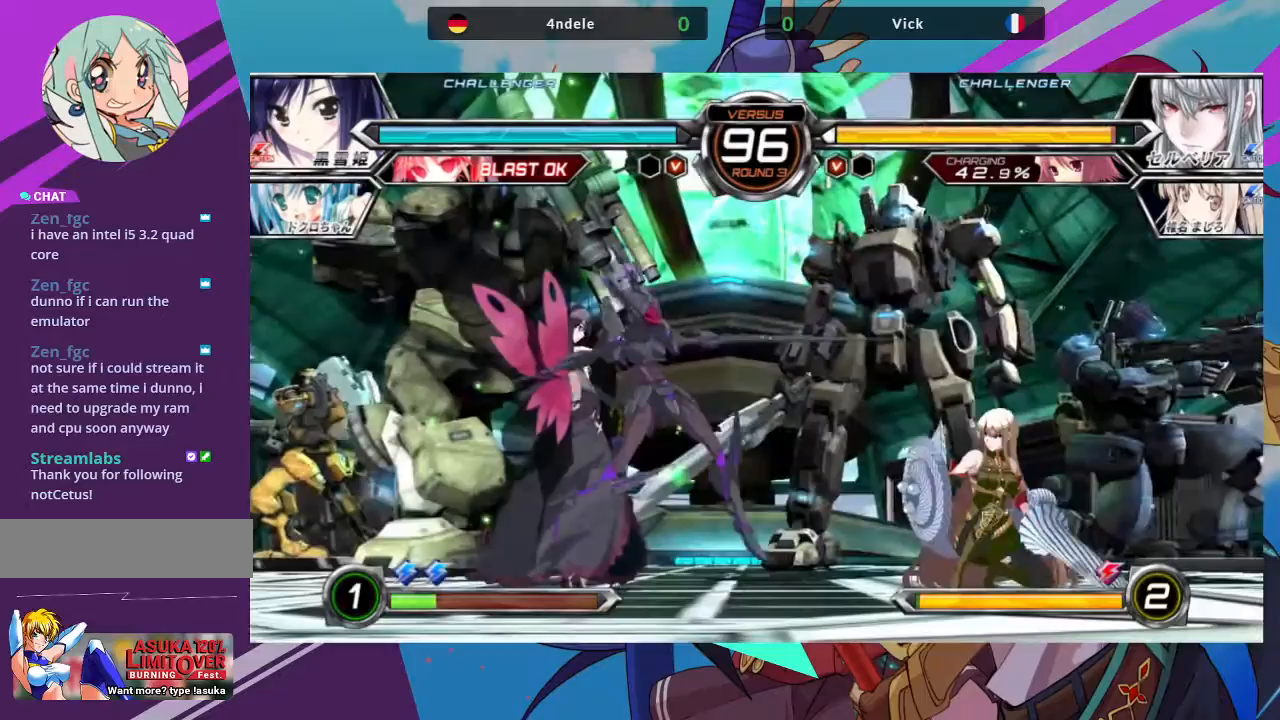
{"dt_ms": 1000, "buttons": [], "left_stick": "down-right"}
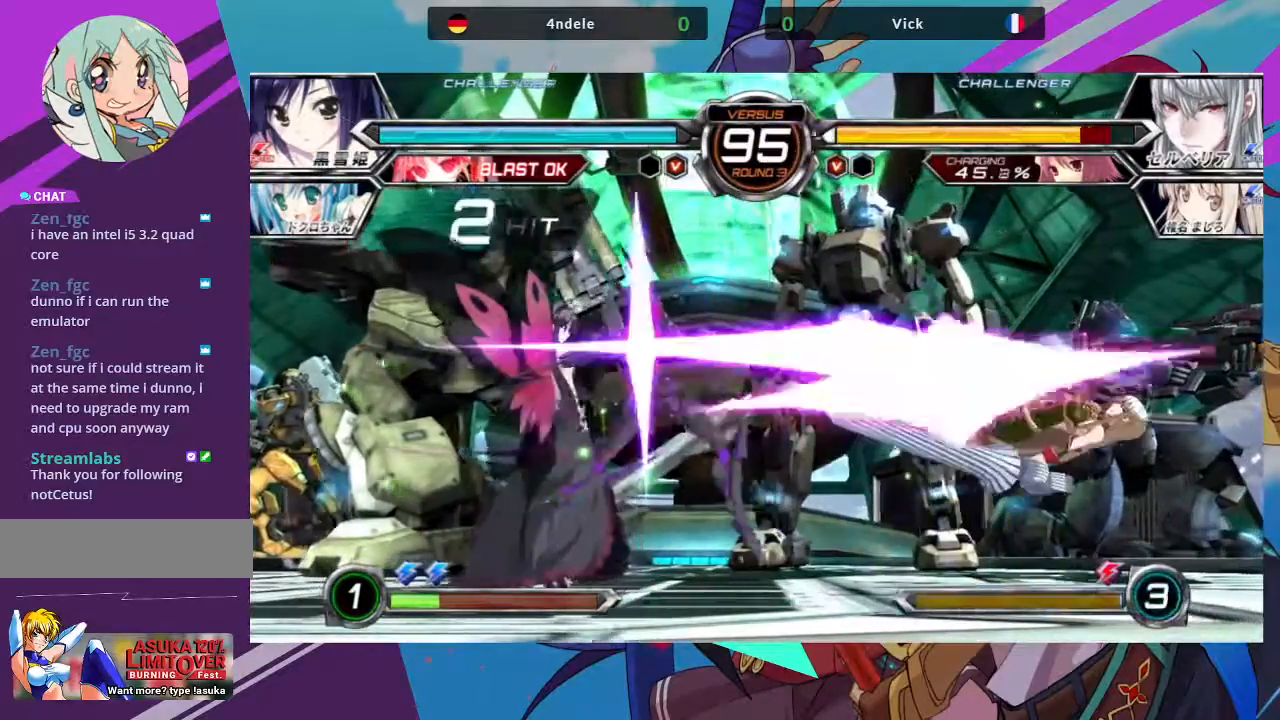
{"dt_ms": 500, "buttons": [], "left_stick": "down-right", "events": []}
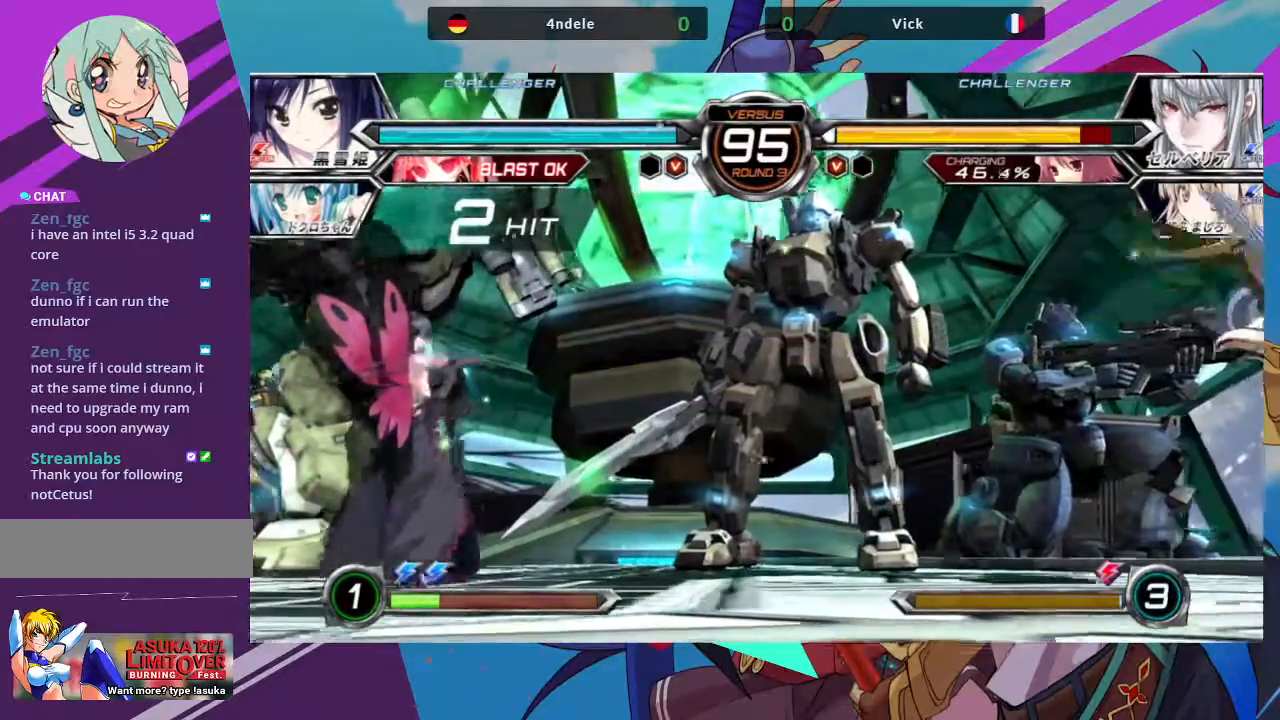
{"dt_ms": 500, "buttons": [], "left_stick": "down-right", "events": [[17, "SQUARE", "down"], [17, "TRIANGLE", "down"], [167, "SQUARE", "up"], [233, "TRIANGLE", "up"]]}
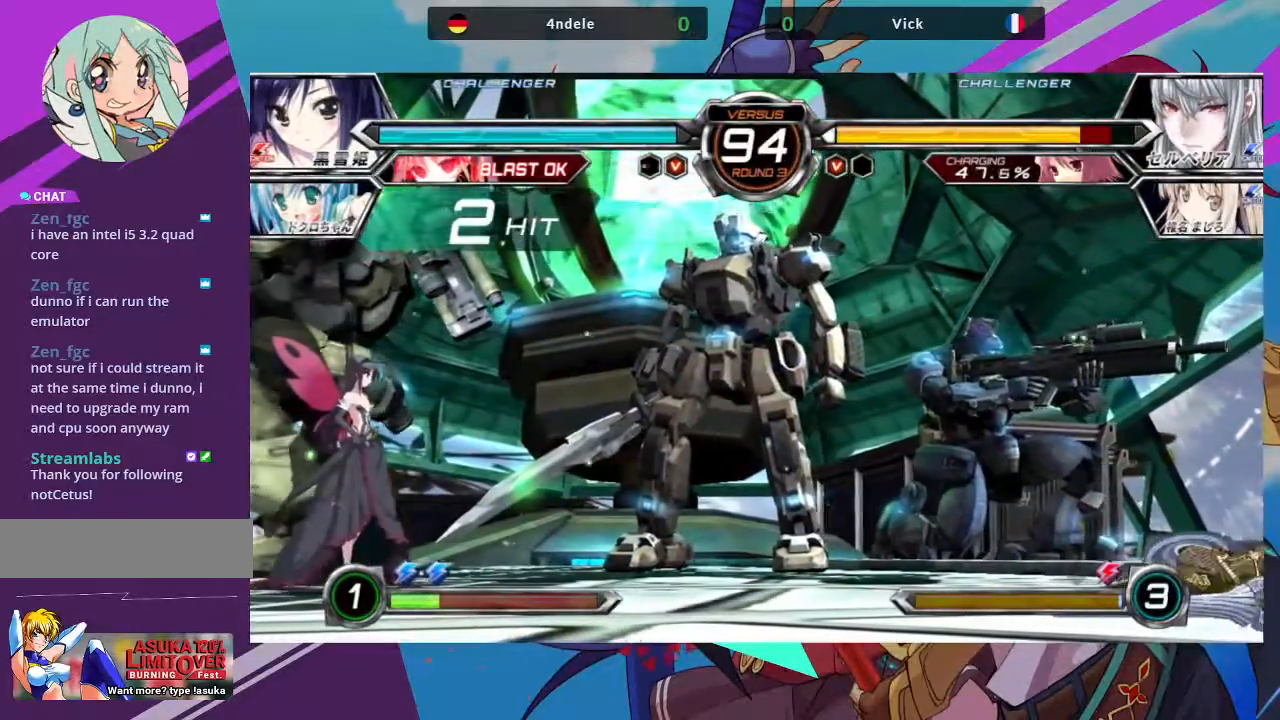
{"dt_ms": 500, "buttons": [], "left_stick": "down-right", "events": []}
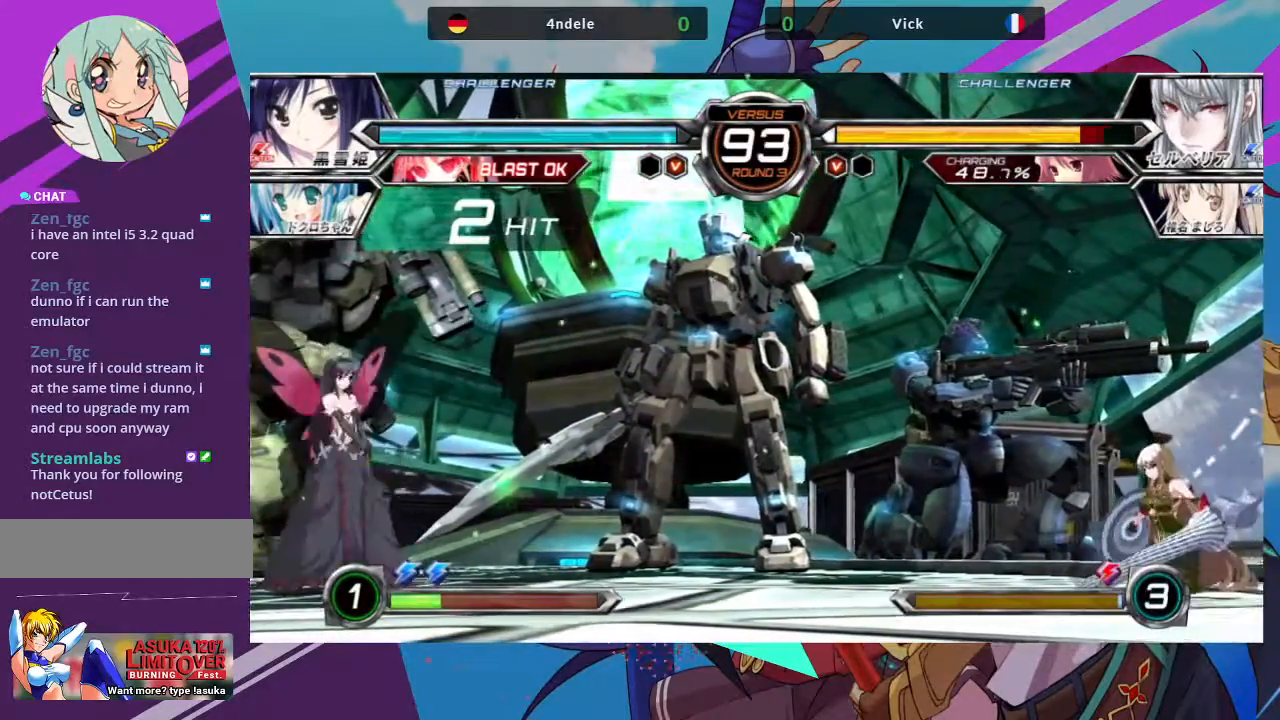
{"dt_ms": 500, "buttons": [], "left_stick": "left", "events": [[167, "left_stick", "left"]]}
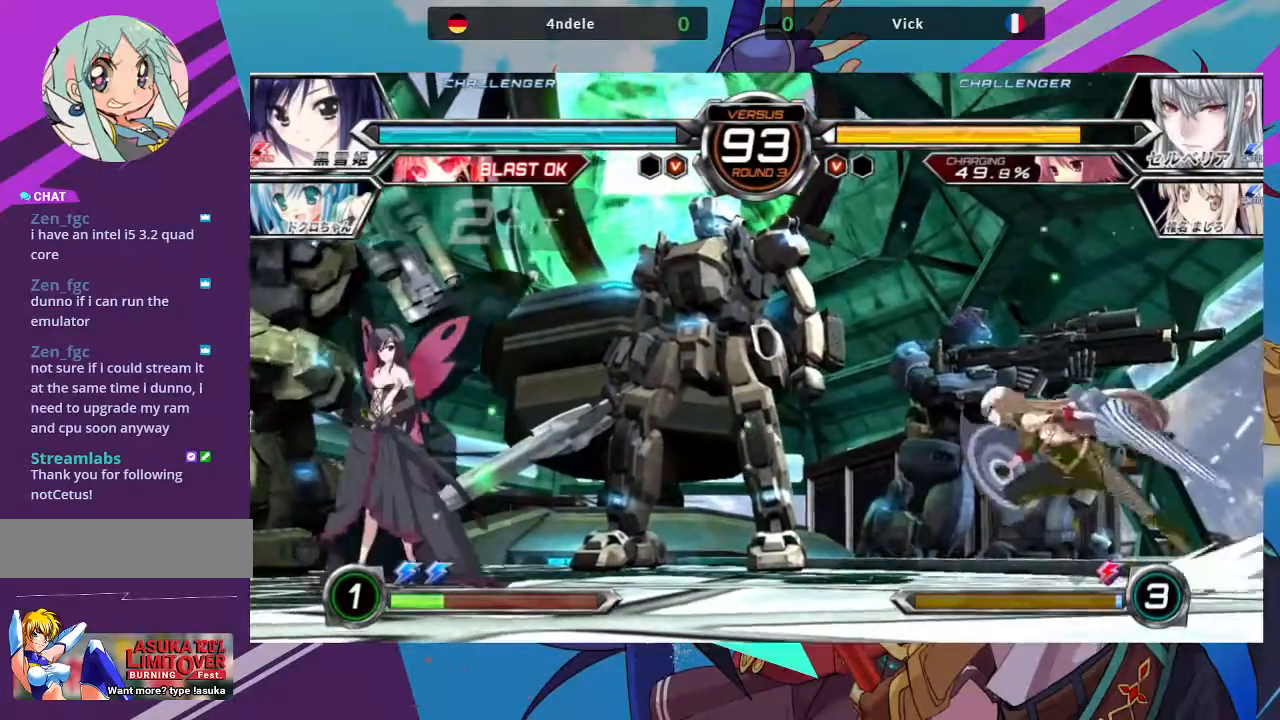
{"dt_ms": 500, "buttons": ["R1"], "left_stick": "center"}
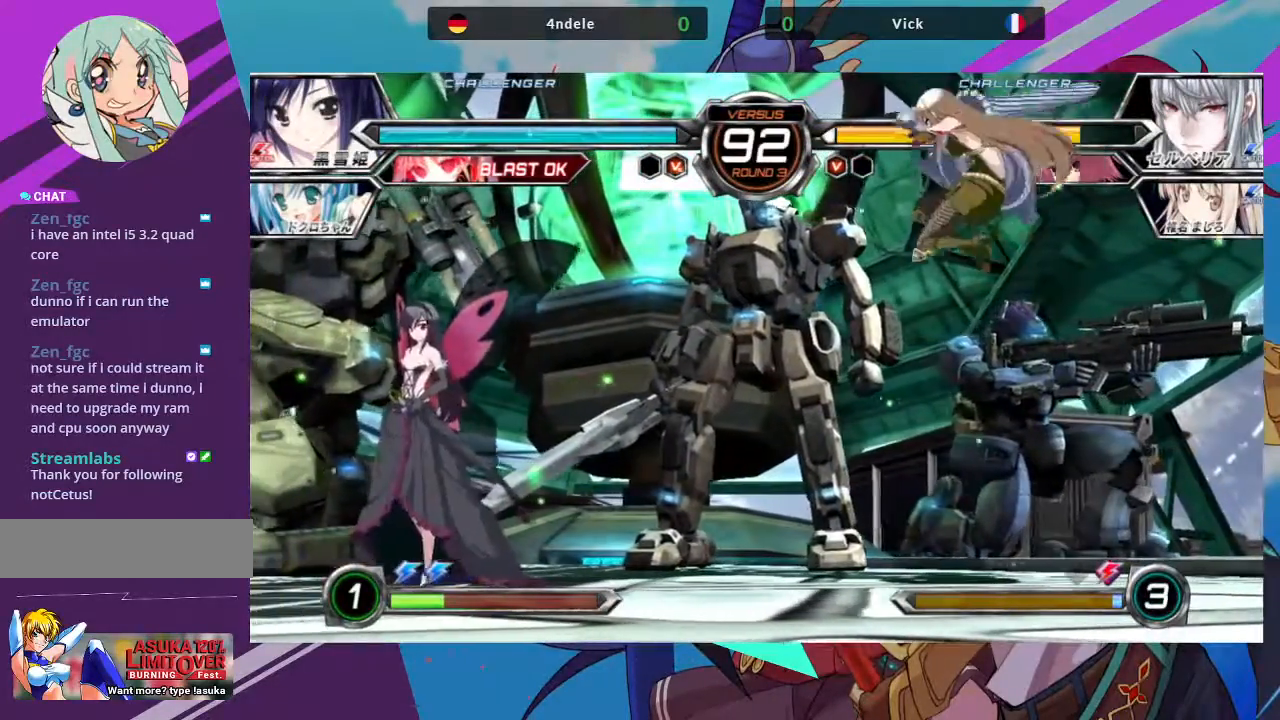
{"dt_ms": 500, "buttons": [], "left_stick": "right", "events": [[83, "R1", "up"], [167, "left_stick", "right"], [217, "left_stick", "center"], [300, "left_stick", "right"]]}
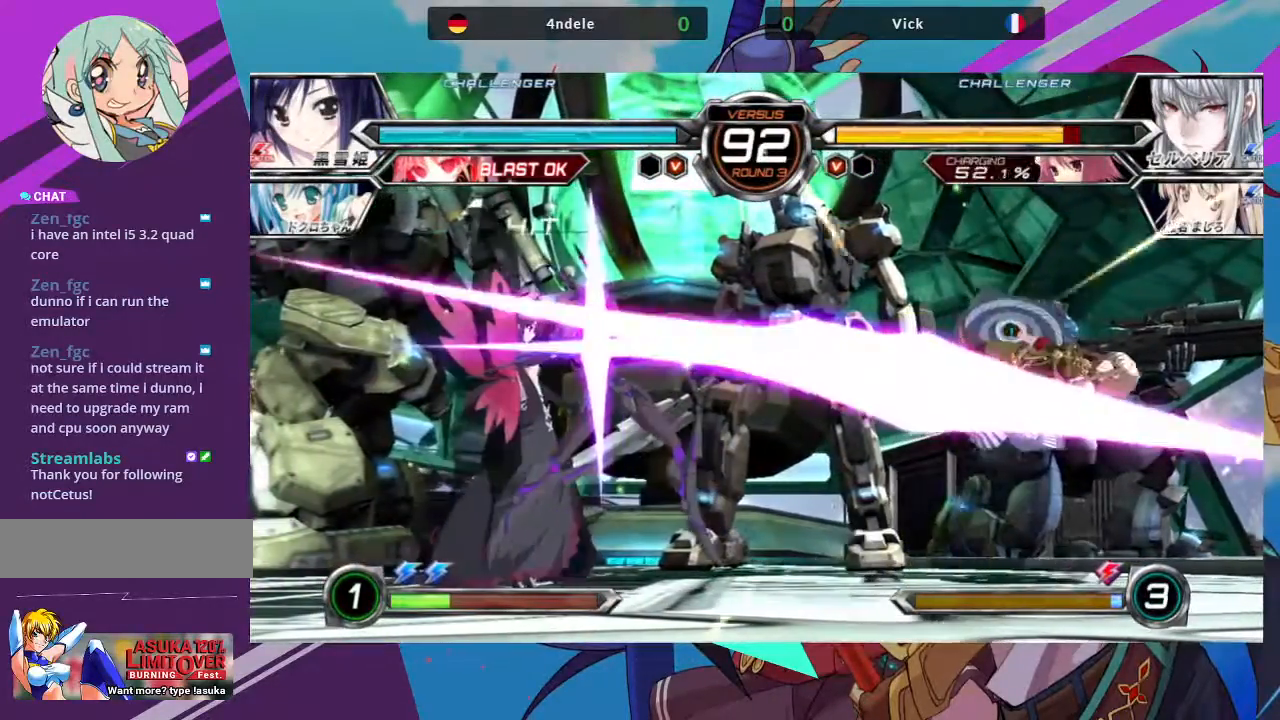
{"dt_ms": 500, "buttons": ["TRIANGLE"], "left_stick": "right", "events": [[500, "TRIANGLE", "down"]]}
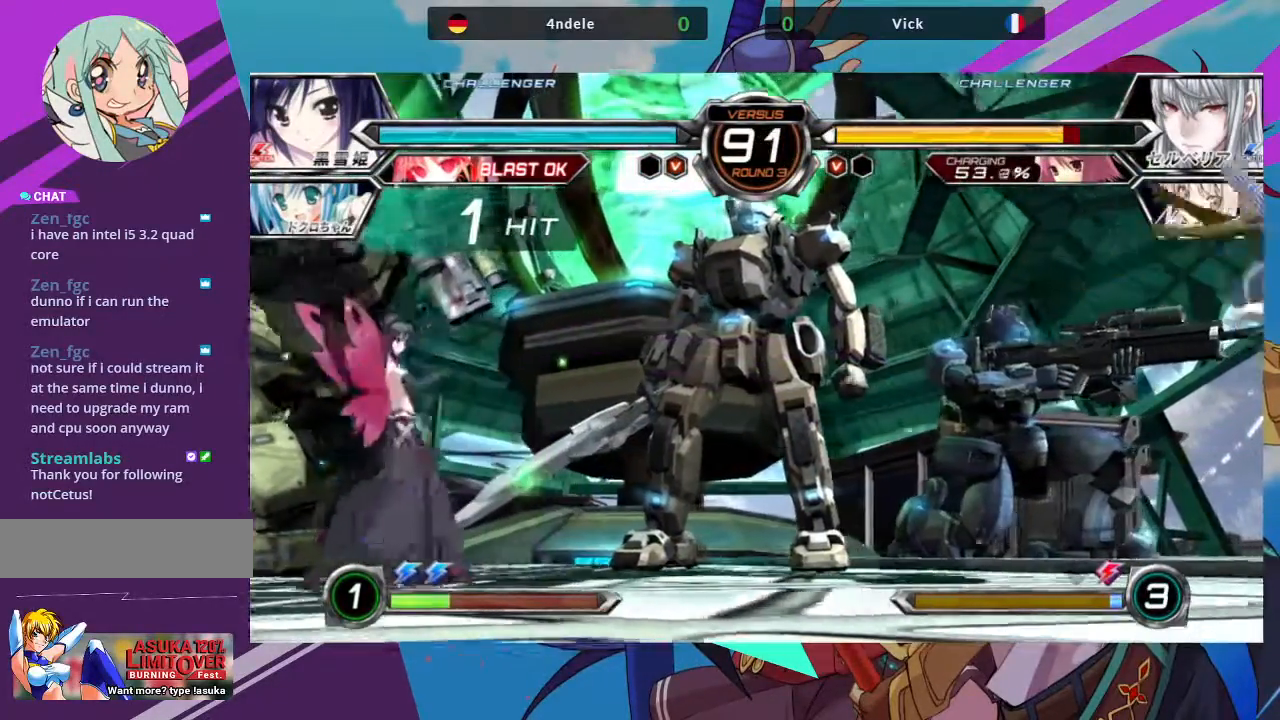
{"dt_ms": 500, "buttons": [], "left_stick": "right", "events": [[50, "SQUARE", "down"], [150, "TRIANGLE", "up"], [183, "SQUARE", "up"]]}
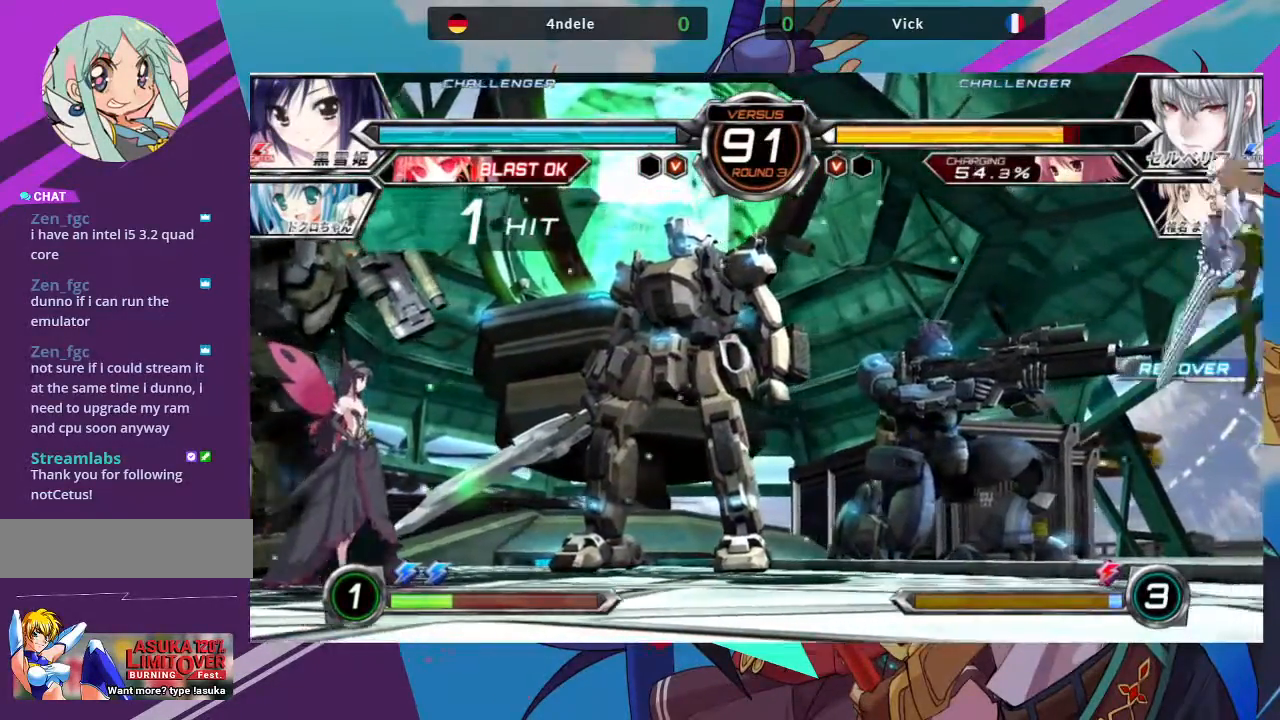
{"dt_ms": 500, "buttons": [], "left_stick": "center", "events": [[217, "left_stick", "center"], [267, "R1", "down"], [417, "R1", "up"]]}
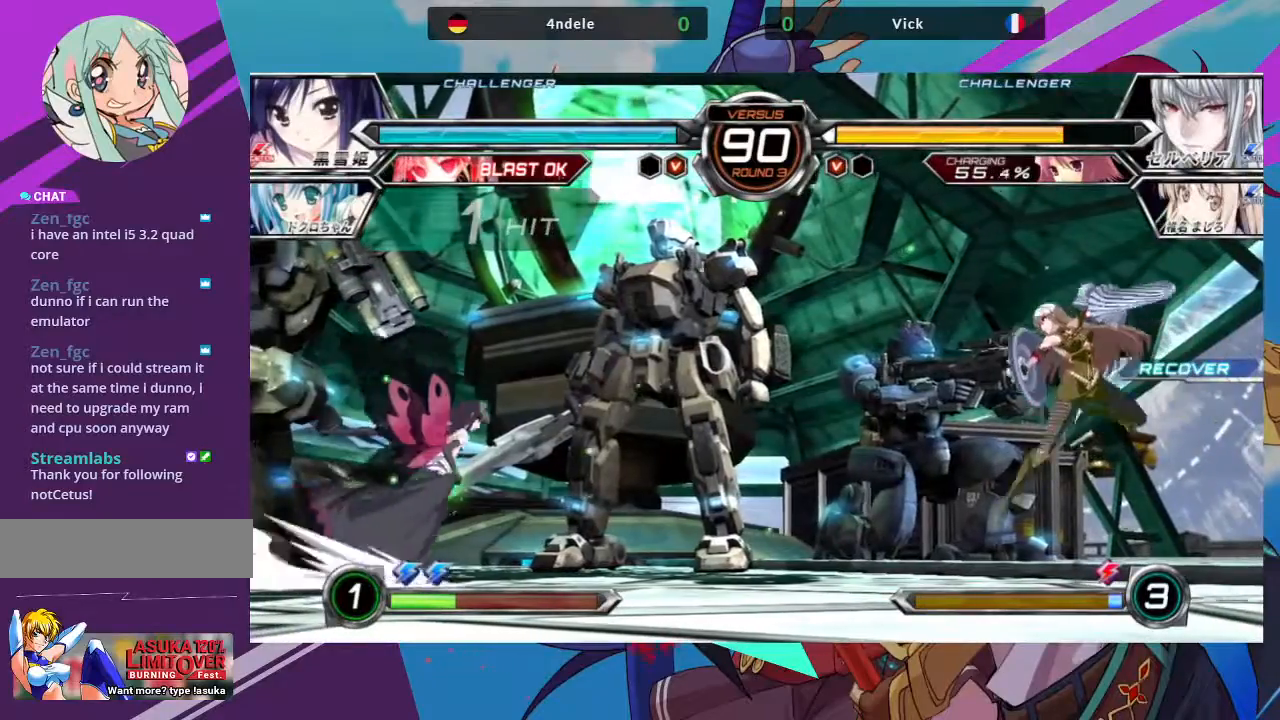
{"dt_ms": 500, "buttons": [], "left_stick": "right", "events": [[150, "left_stick", "right"]]}
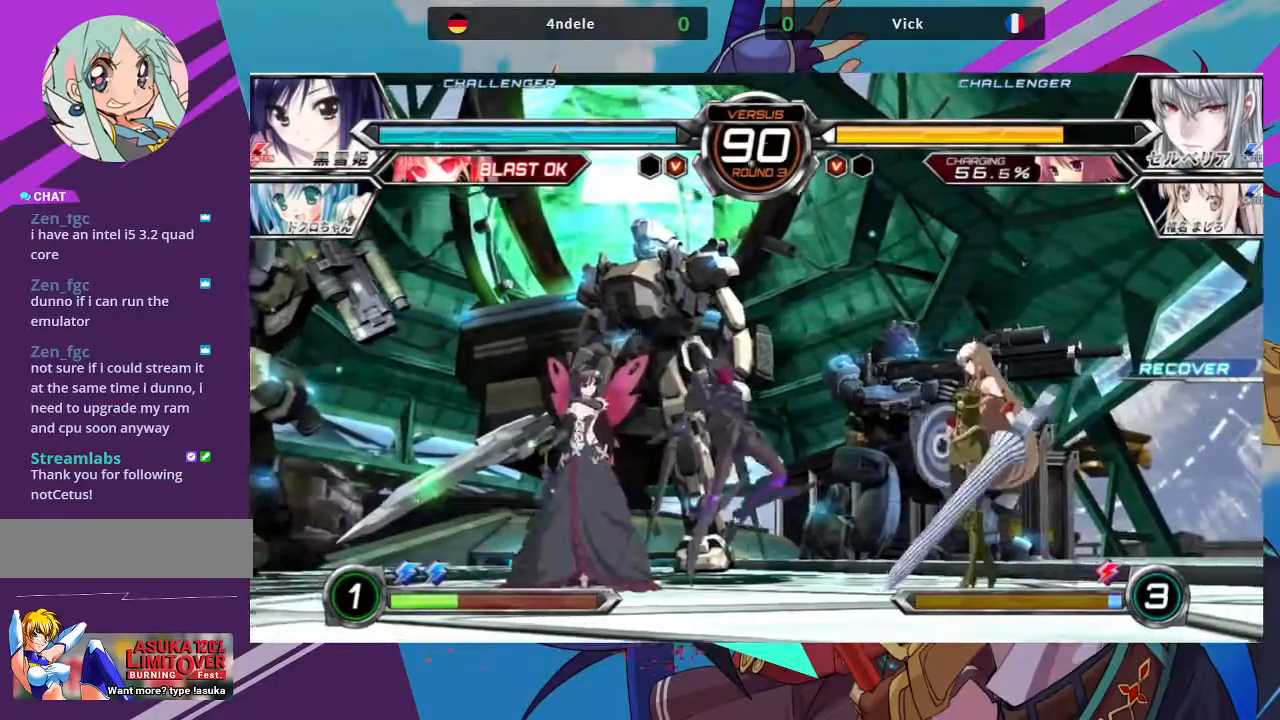
{"dt_ms": 500, "buttons": [], "left_stick": "down-left", "events": [[483, "left_stick", "down-left"]]}
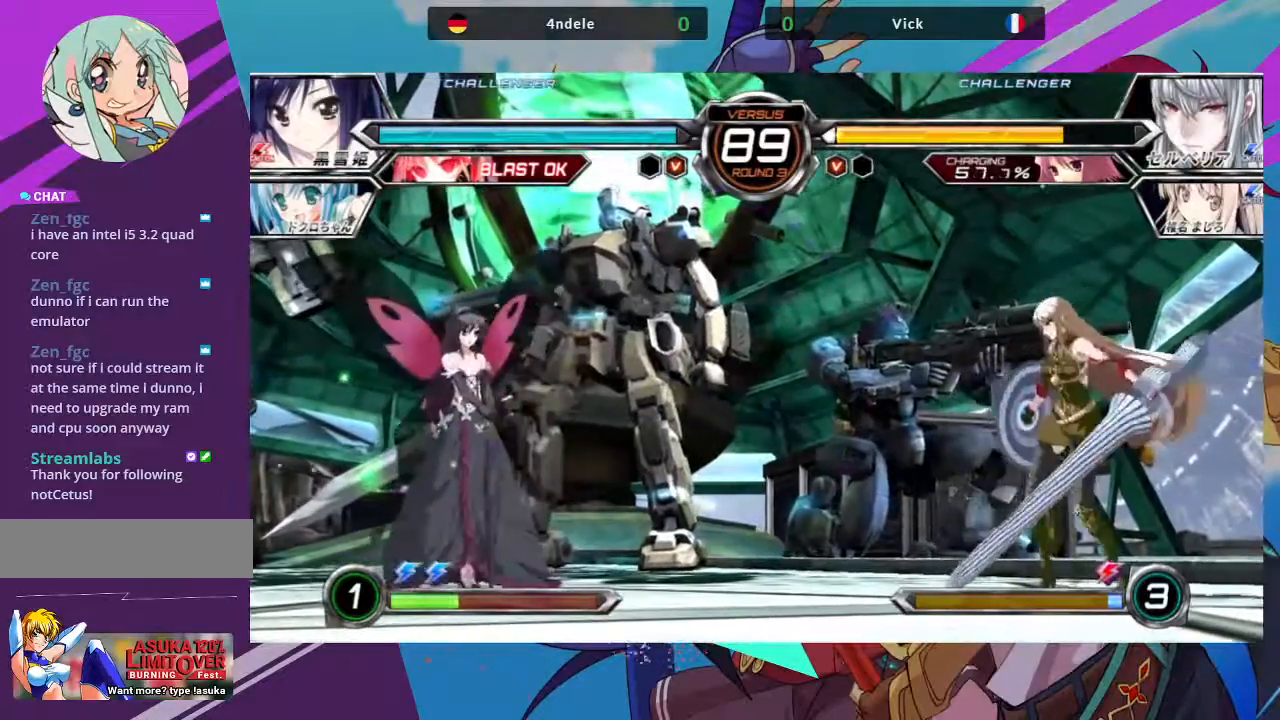
{"dt_ms": 500, "buttons": [], "left_stick": "center", "events": [[50, "R1", "down"], [67, "left_stick", "center"], [200, "R1", "up"]]}
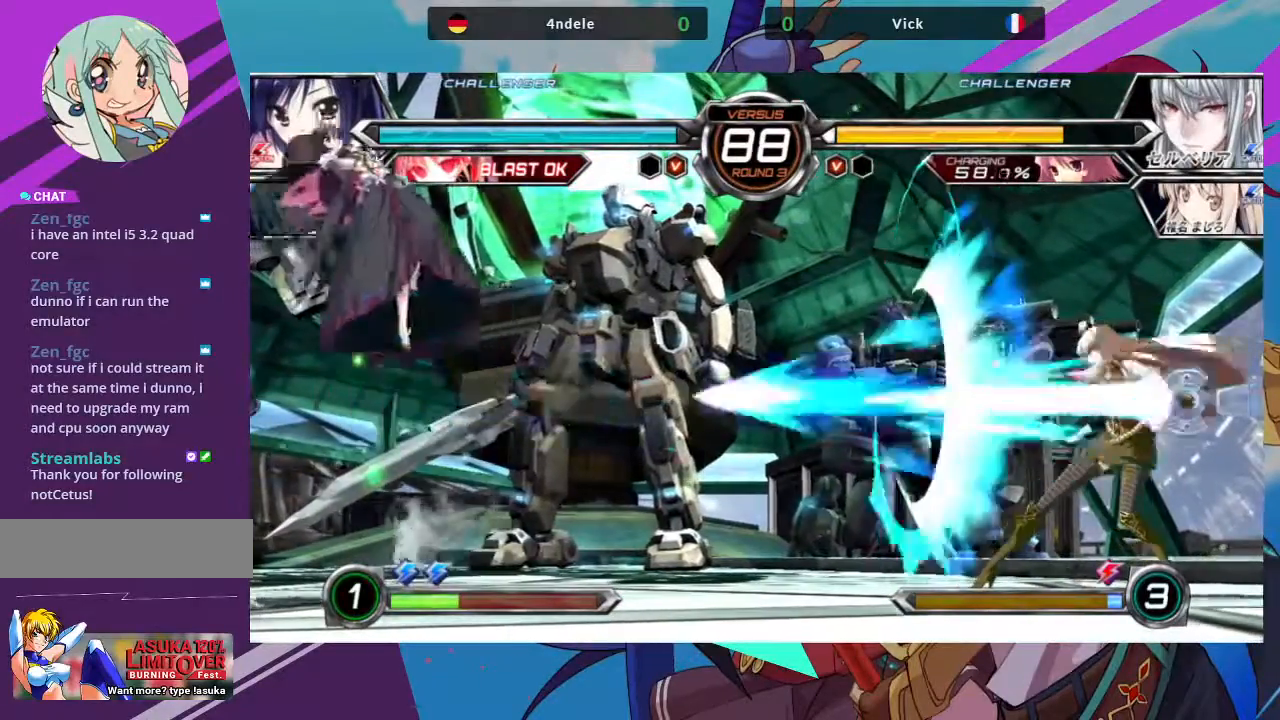
{"dt_ms": 500, "buttons": [], "left_stick": "center", "events": []}
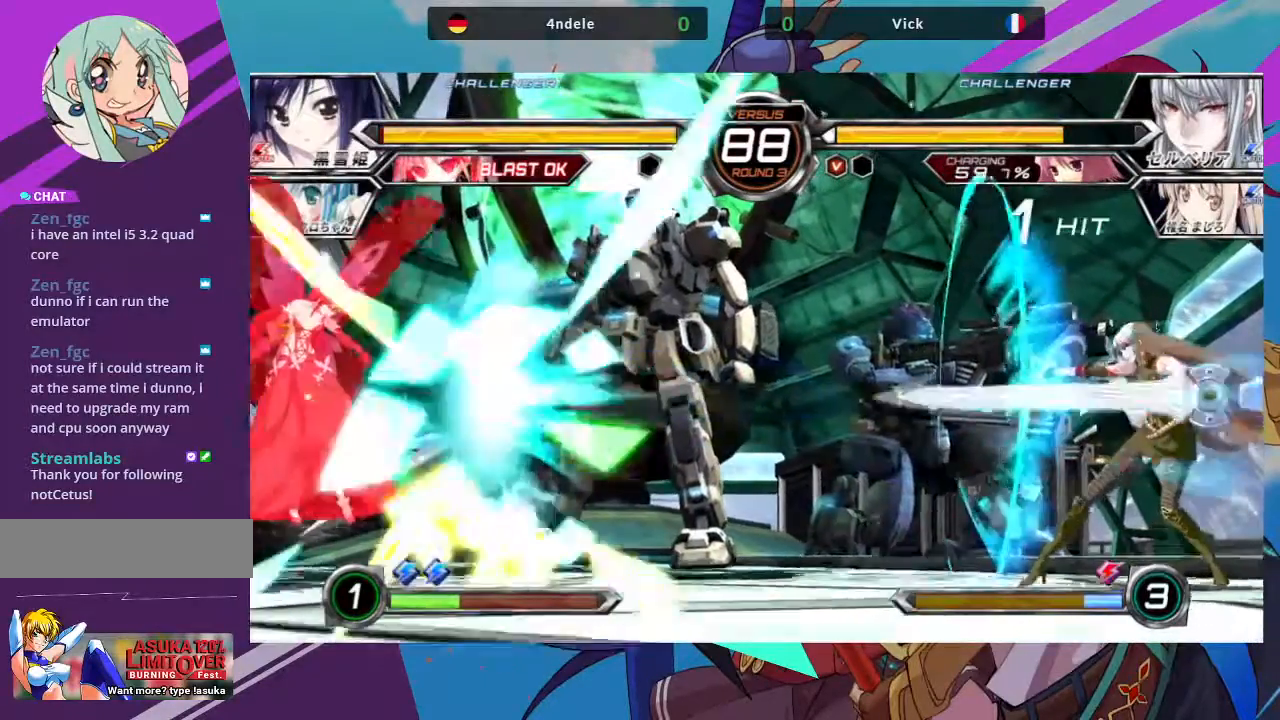
{"dt_ms": 500, "buttons": [], "left_stick": "center", "events": []}